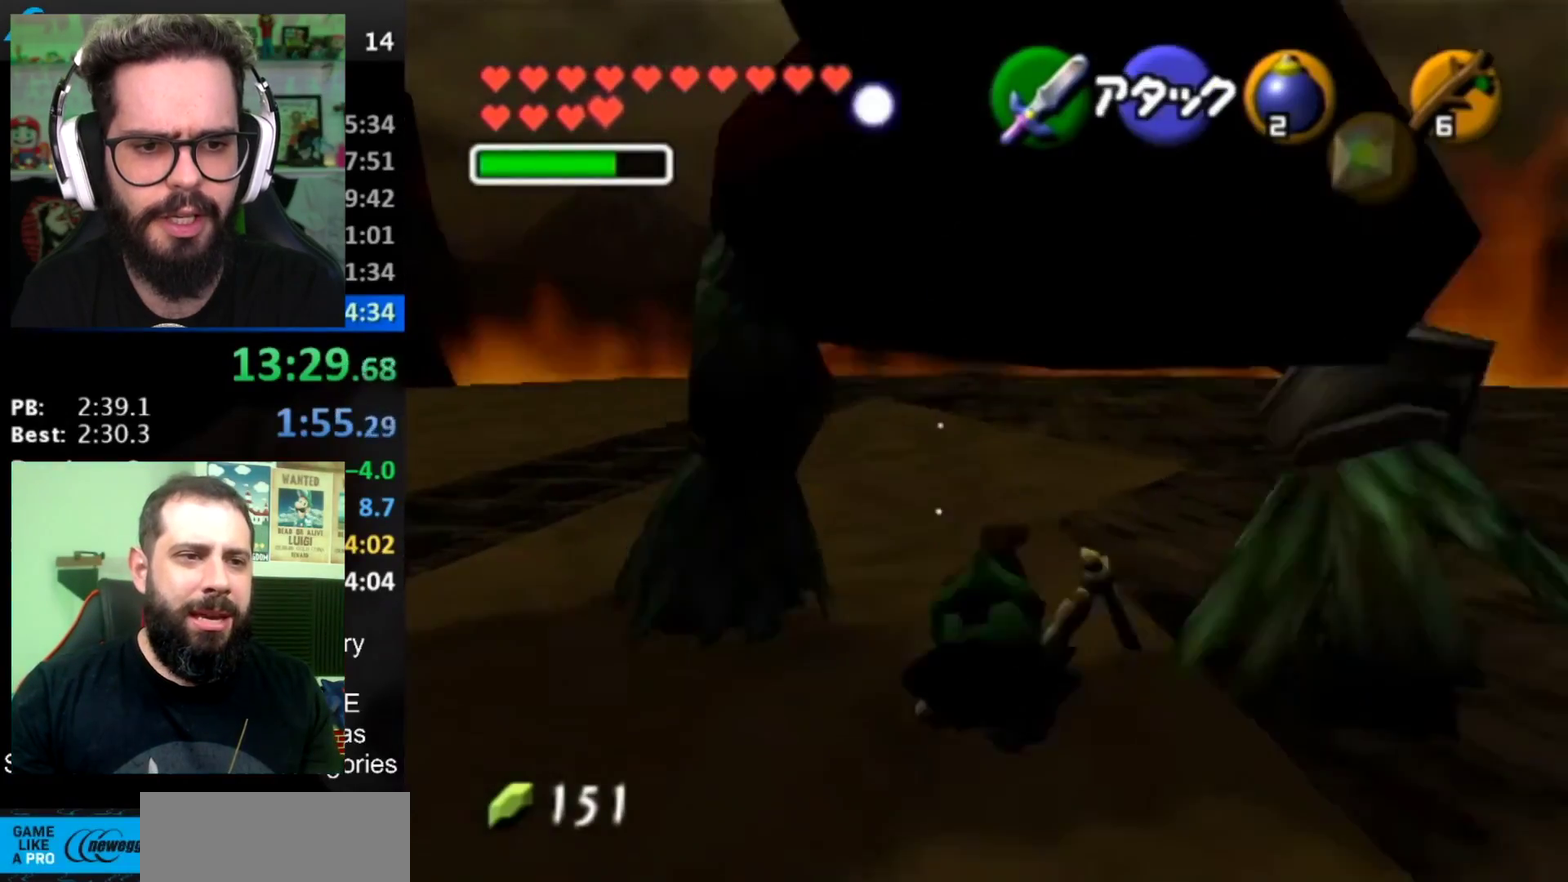
Gameplay with a controller (Nintendo layout); each line is a JSON object with the inputs held at the frame after it. "events" lists button and stick changes between this image and that frame as [ms after this image, input, new state], when the widget could be followed in between. Not read: L3 R3 X Y.
{"buttons": [], "left_stick": "down", "right_stick": "center"}
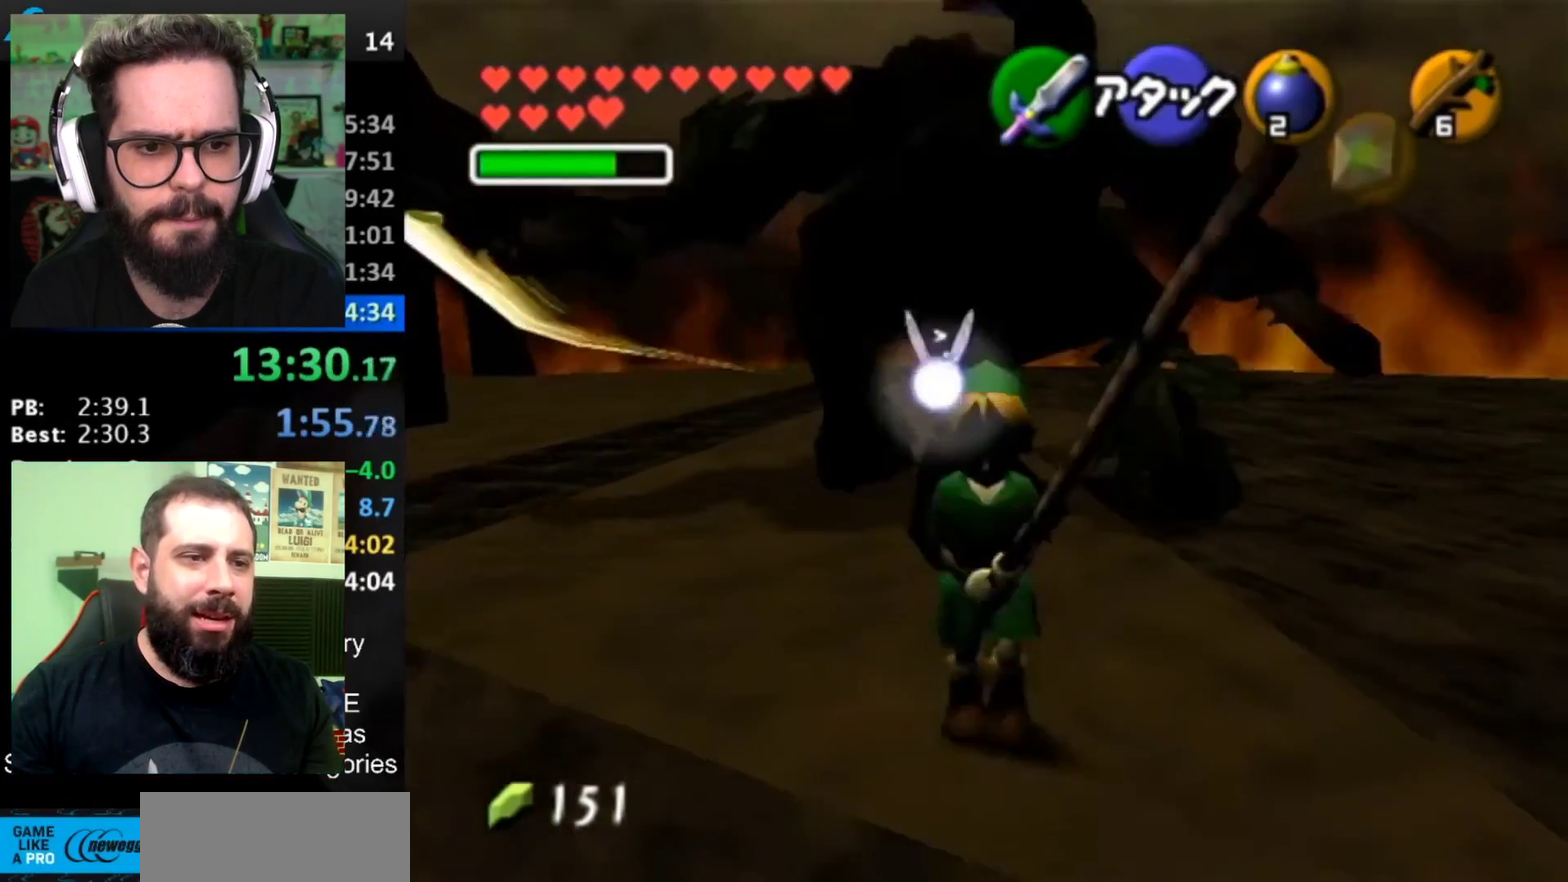
{"buttons": ["L1"], "left_stick": "center", "right_stick": "center", "events": [[33, "left_stick", "up"], [183, "left_stick", "center"], [216, "L1", "down"], [350, "L1", "up"], [350, "A", "down"], [417, "L1", "down"], [417, "A", "up"]]}
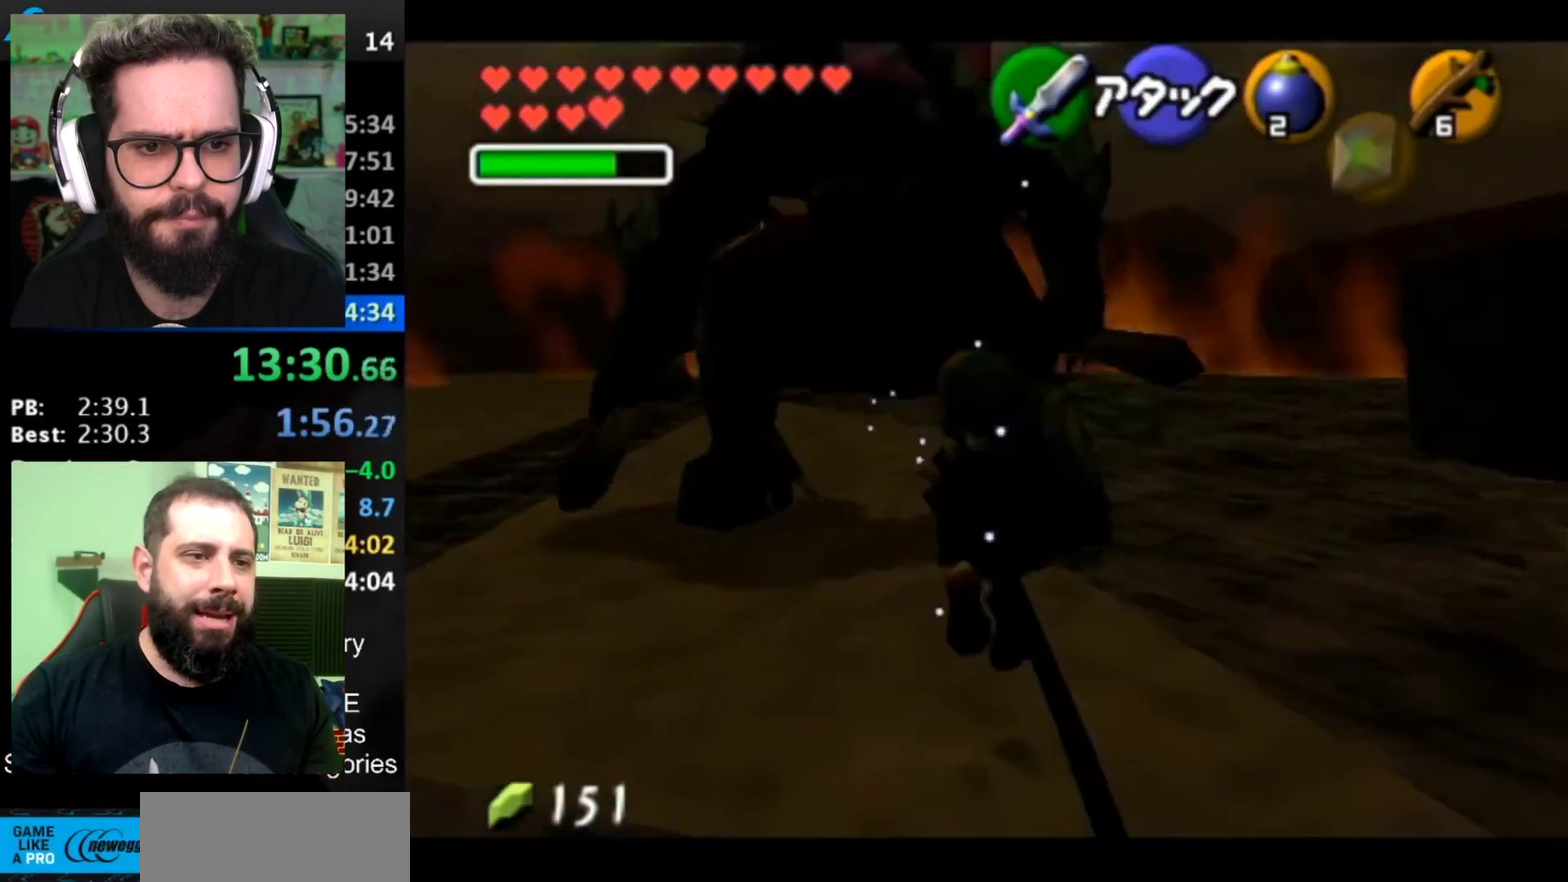
{"buttons": [], "left_stick": "up", "right_stick": "center", "events": [[33, "L1", "up"], [300, "left_stick", "up"]]}
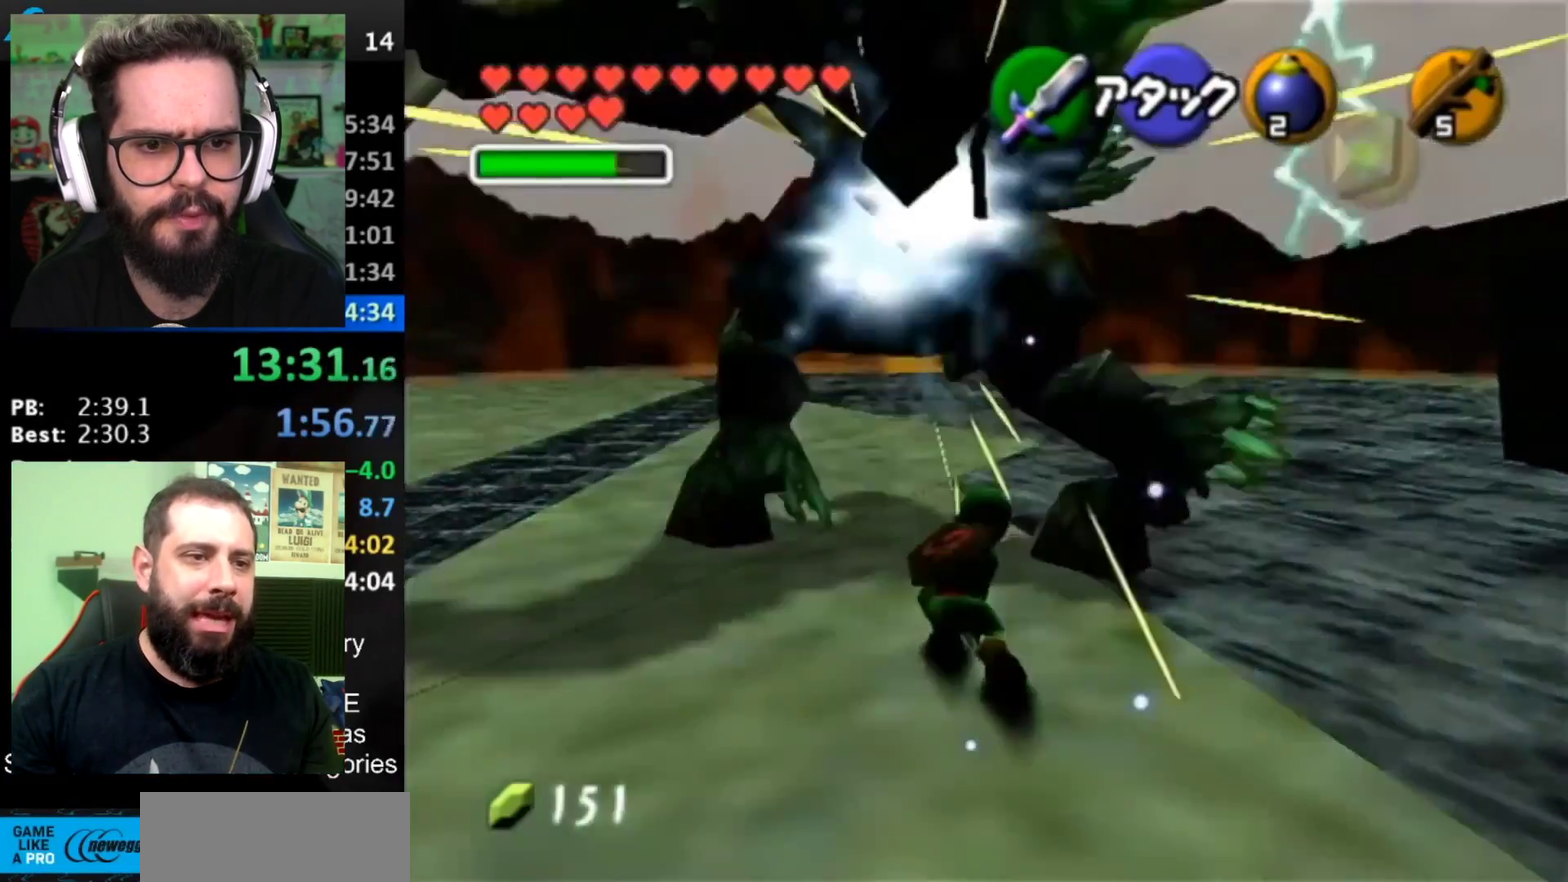
{"buttons": [], "left_stick": "up", "right_stick": "center", "events": []}
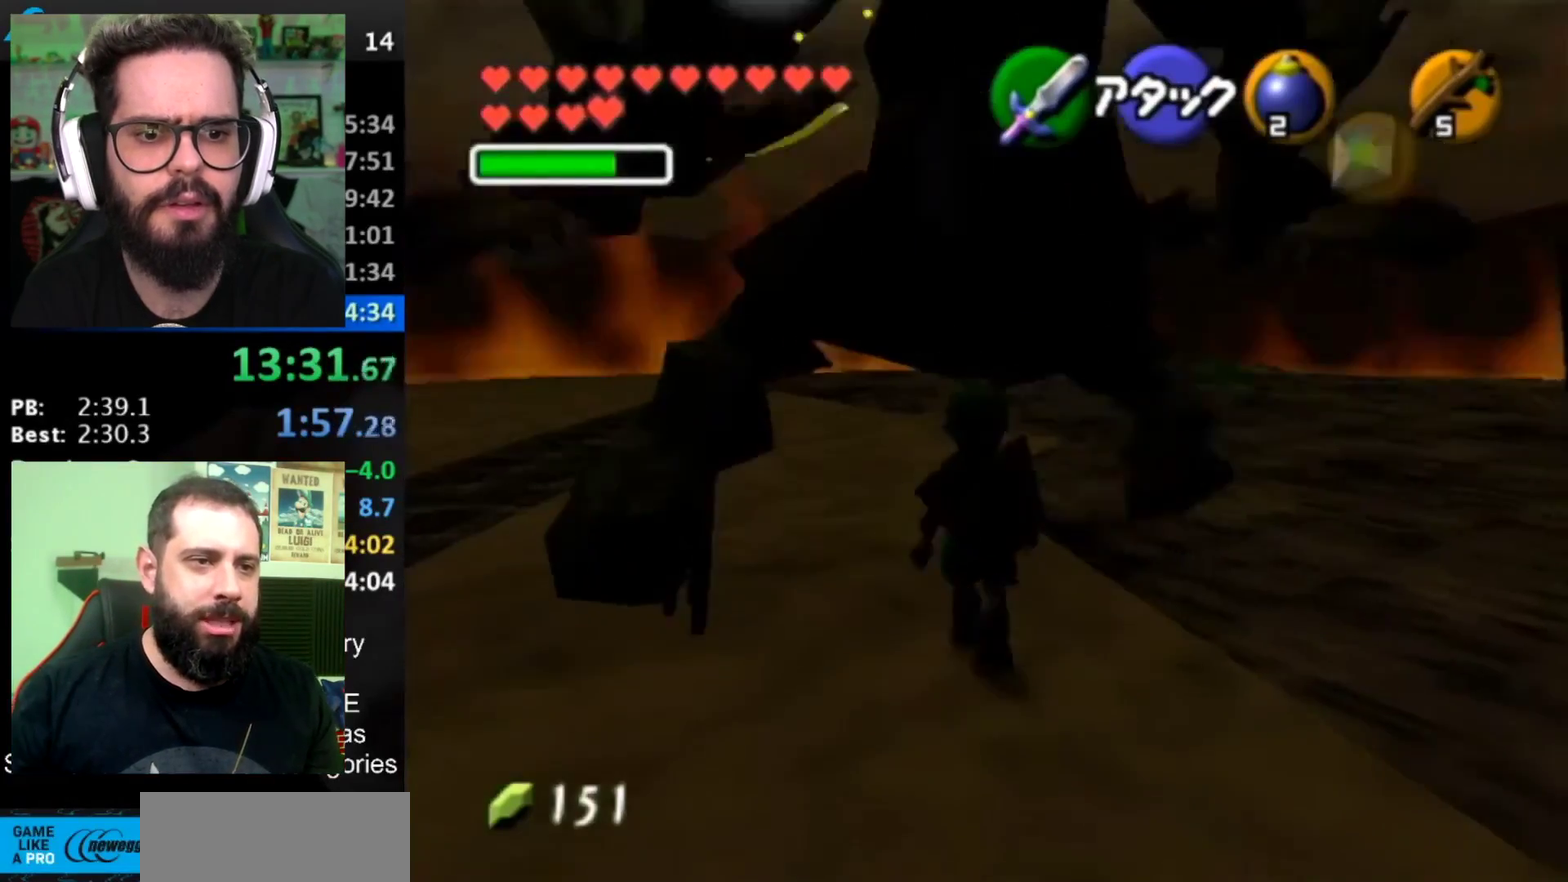
{"buttons": [], "left_stick": "up", "right_stick": "center", "events": []}
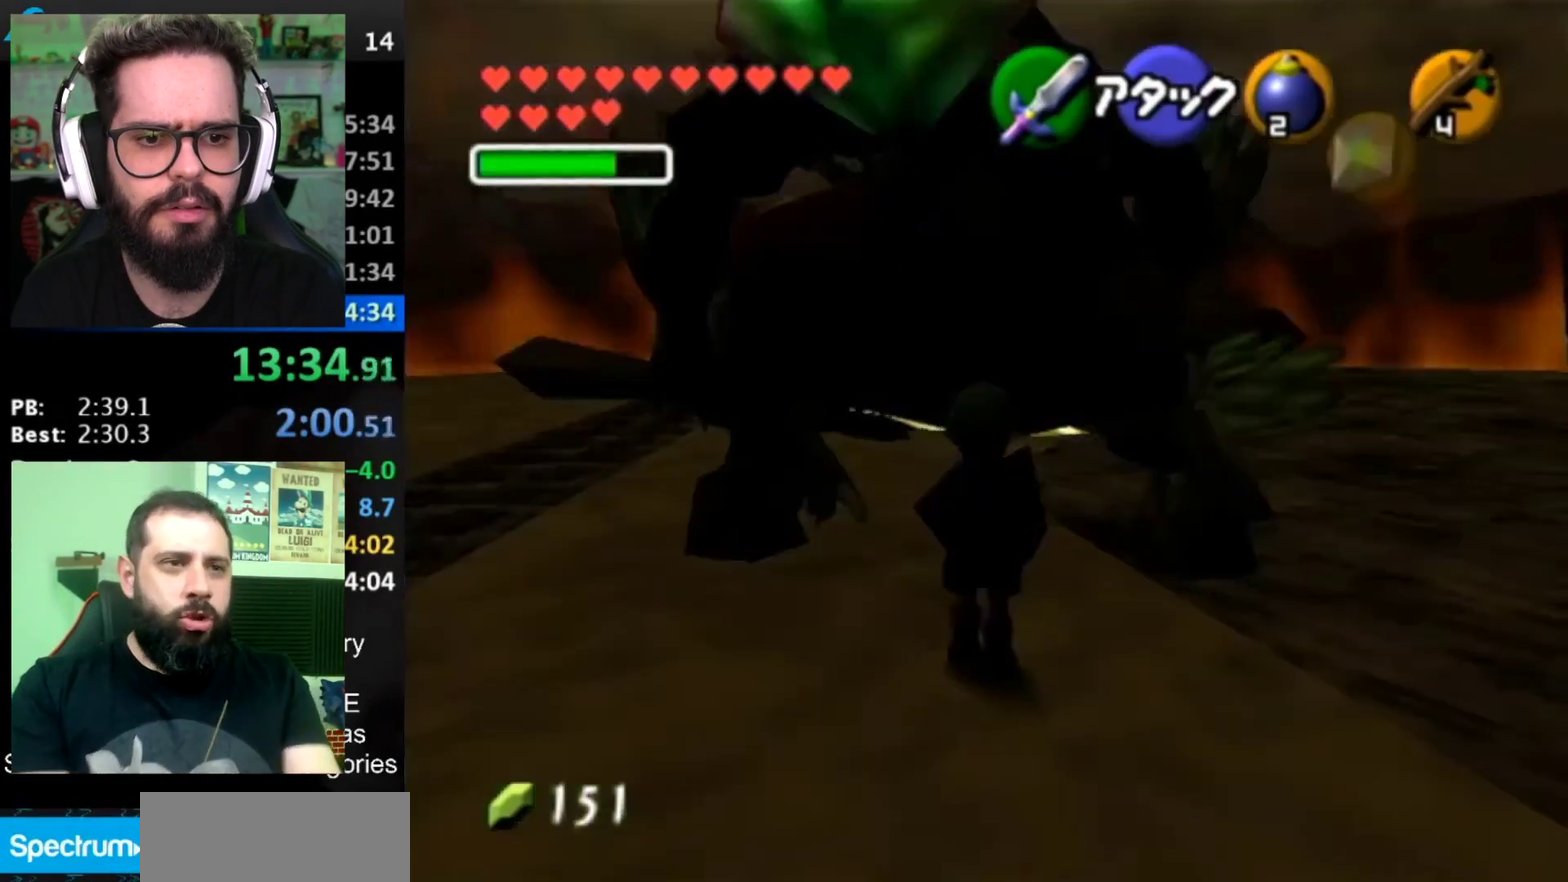
{"buttons": [], "left_stick": "center", "right_stick": "center", "events": [[483, "left_stick", "center"]]}
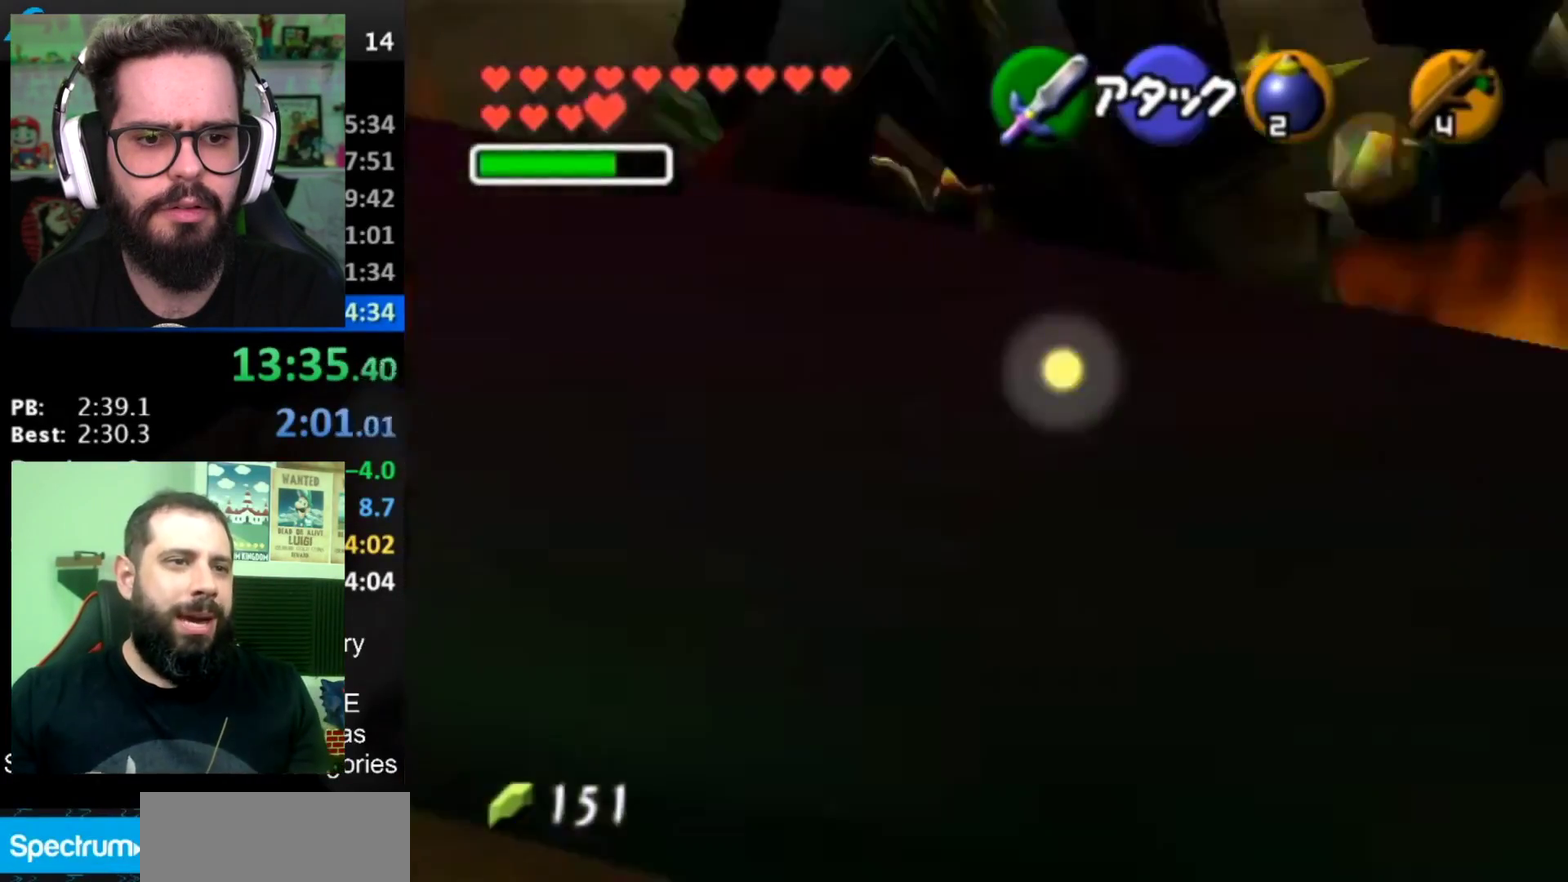
{"buttons": [], "left_stick": "down", "right_stick": "center", "events": [[50, "left_stick", "down"]]}
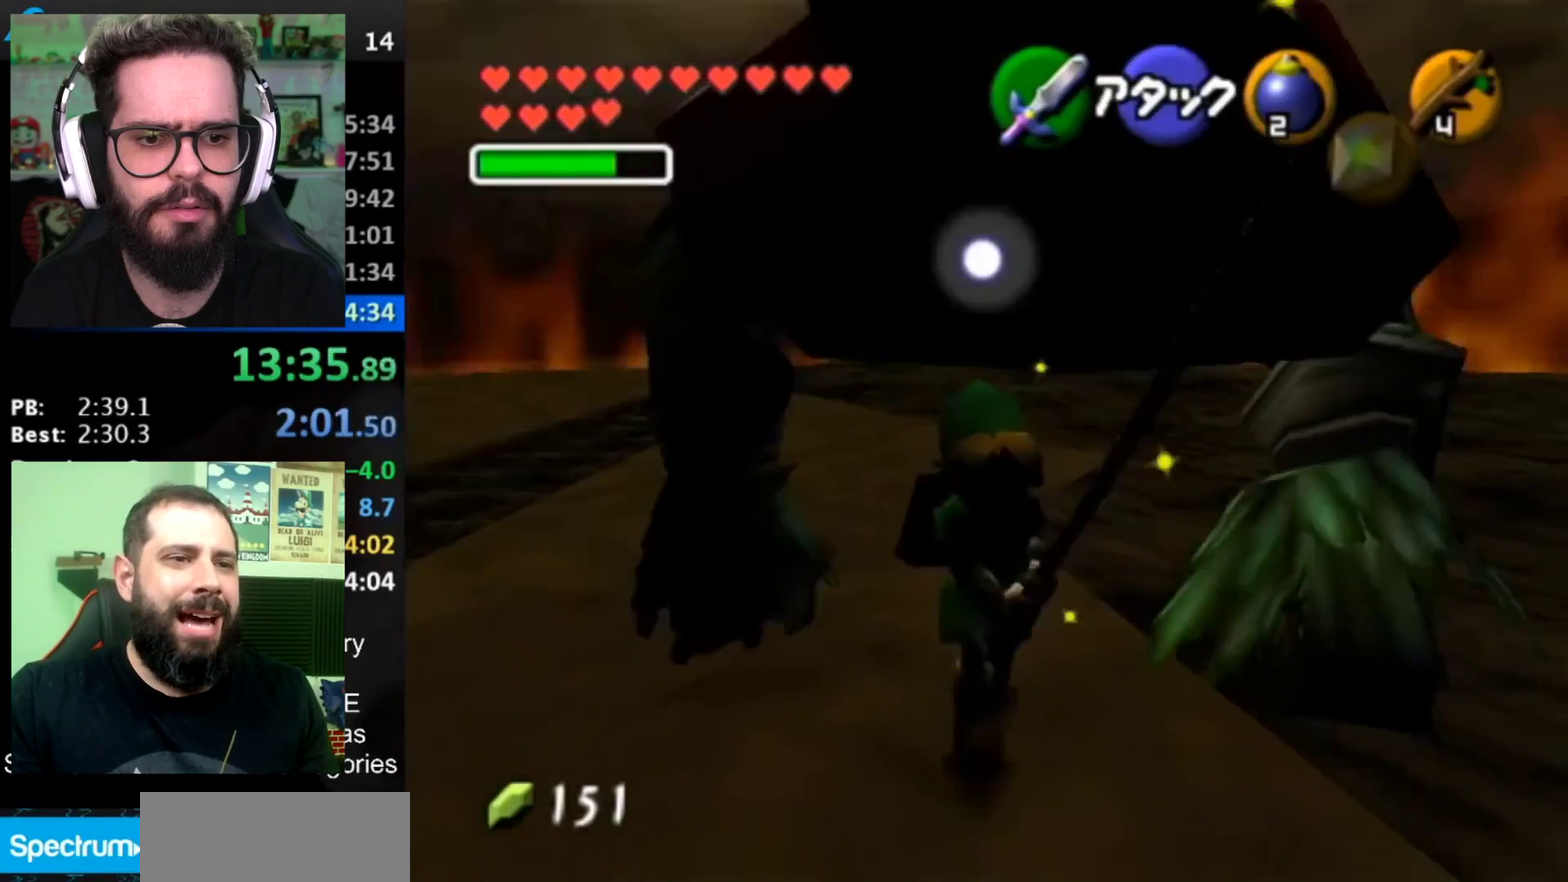
{"buttons": [], "left_stick": "down", "right_stick": "center", "events": [[116, "A", "down"], [300, "A", "up"]]}
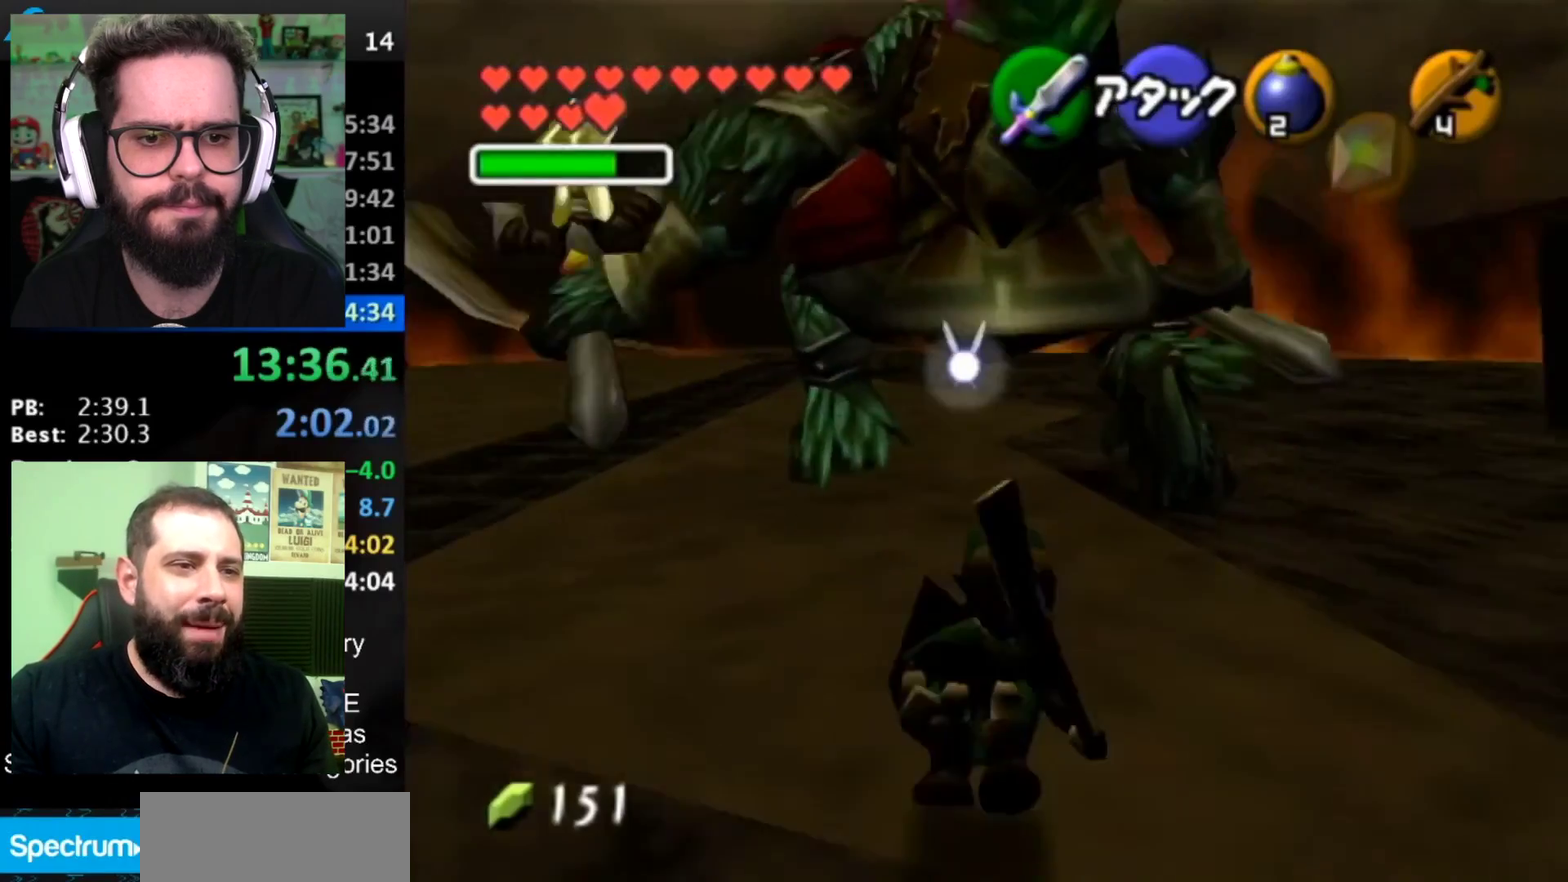
{"buttons": ["A"], "left_stick": "center", "right_stick": "center", "events": [[17, "left_stick", "center"], [83, "left_stick", "up"], [334, "left_stick", "center"], [384, "L1", "down"], [434, "A", "down"], [484, "L1", "up"]]}
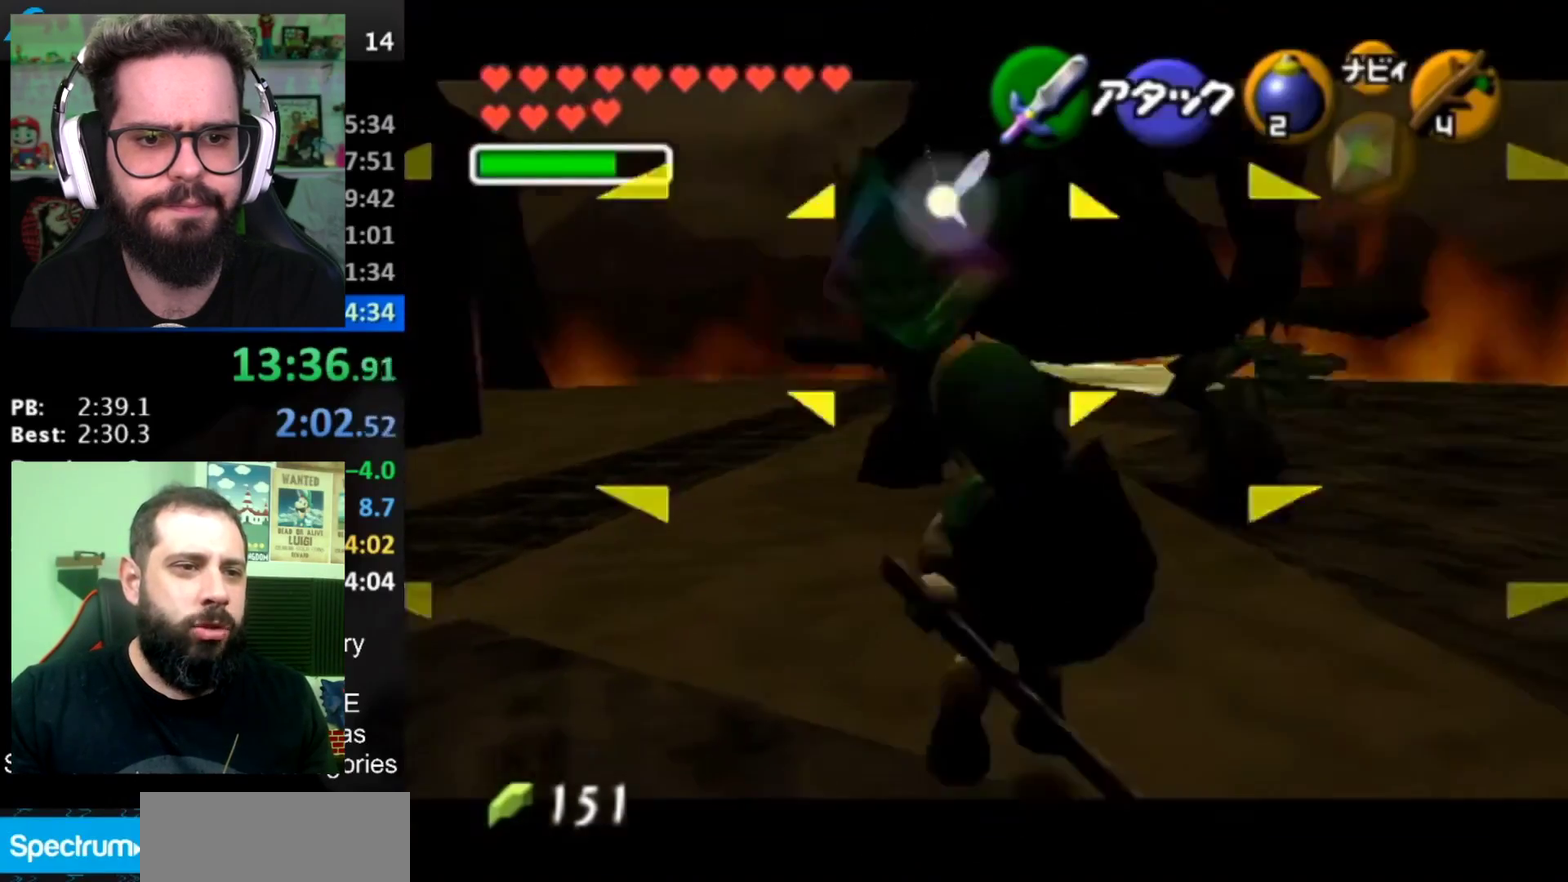
{"buttons": [], "left_stick": "center", "right_stick": "center", "events": [[16, "A", "up"], [66, "L1", "down"], [200, "L1", "up"]]}
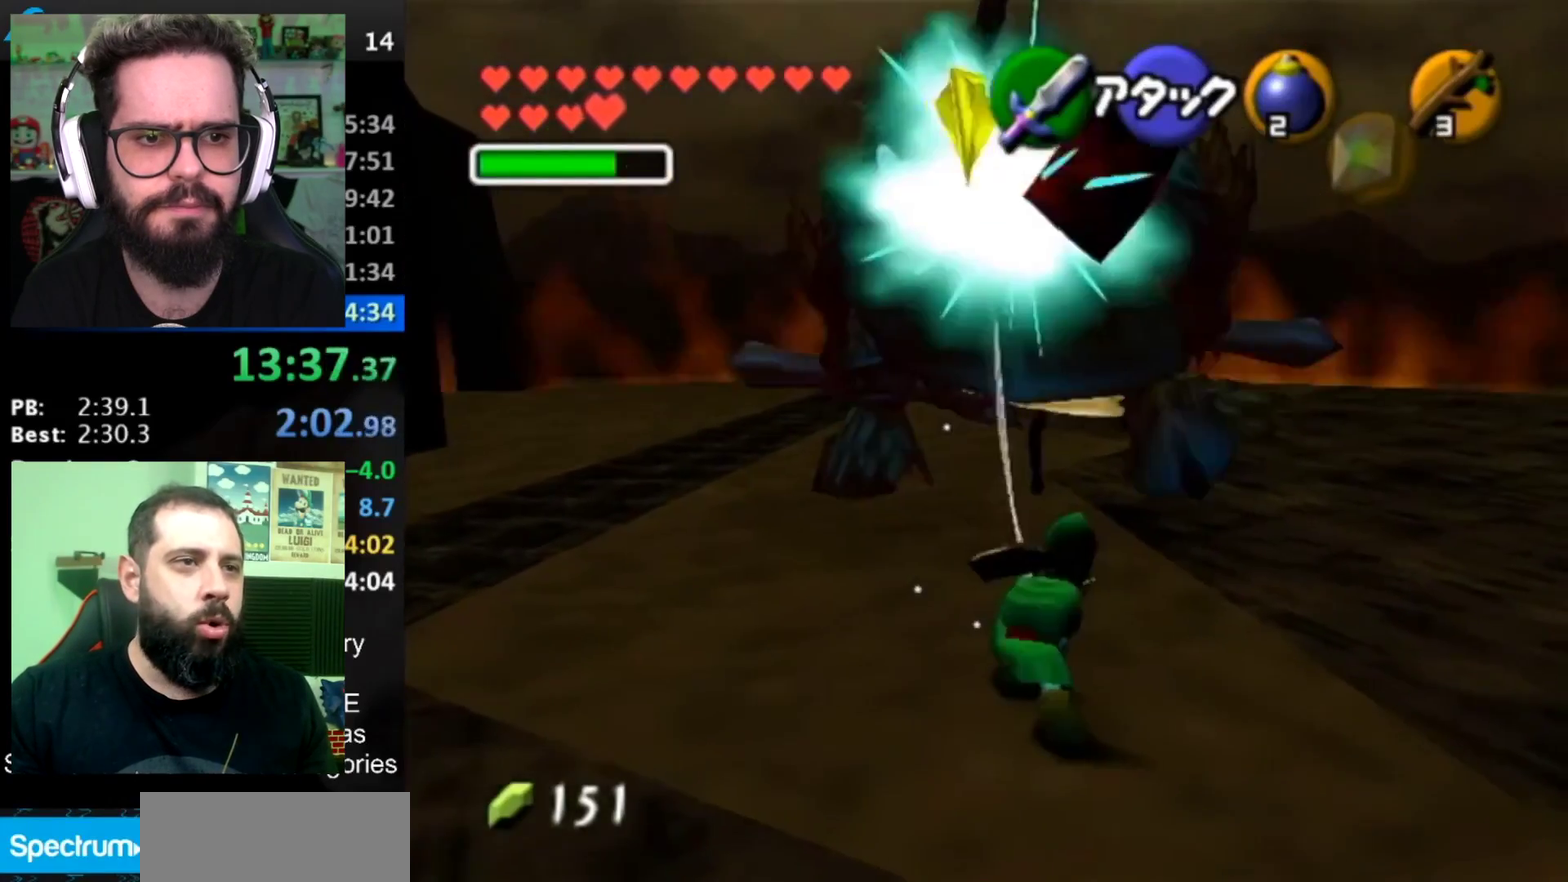
{"buttons": [], "left_stick": "up", "right_stick": "center", "events": [[34, "left_stick", "up"]]}
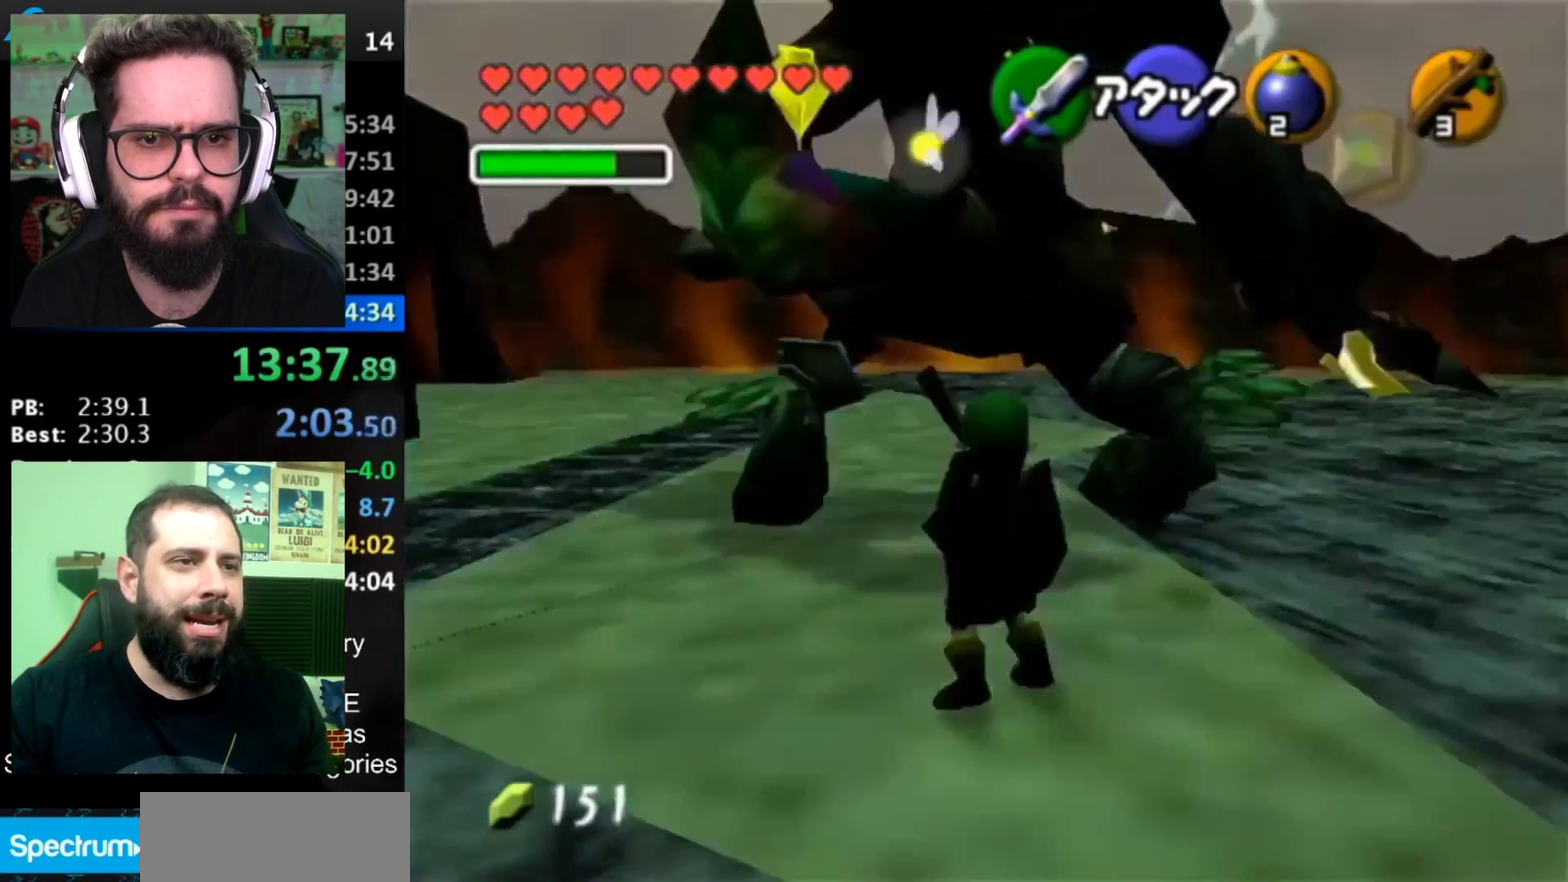
{"buttons": [], "left_stick": "up", "right_stick": "center", "events": []}
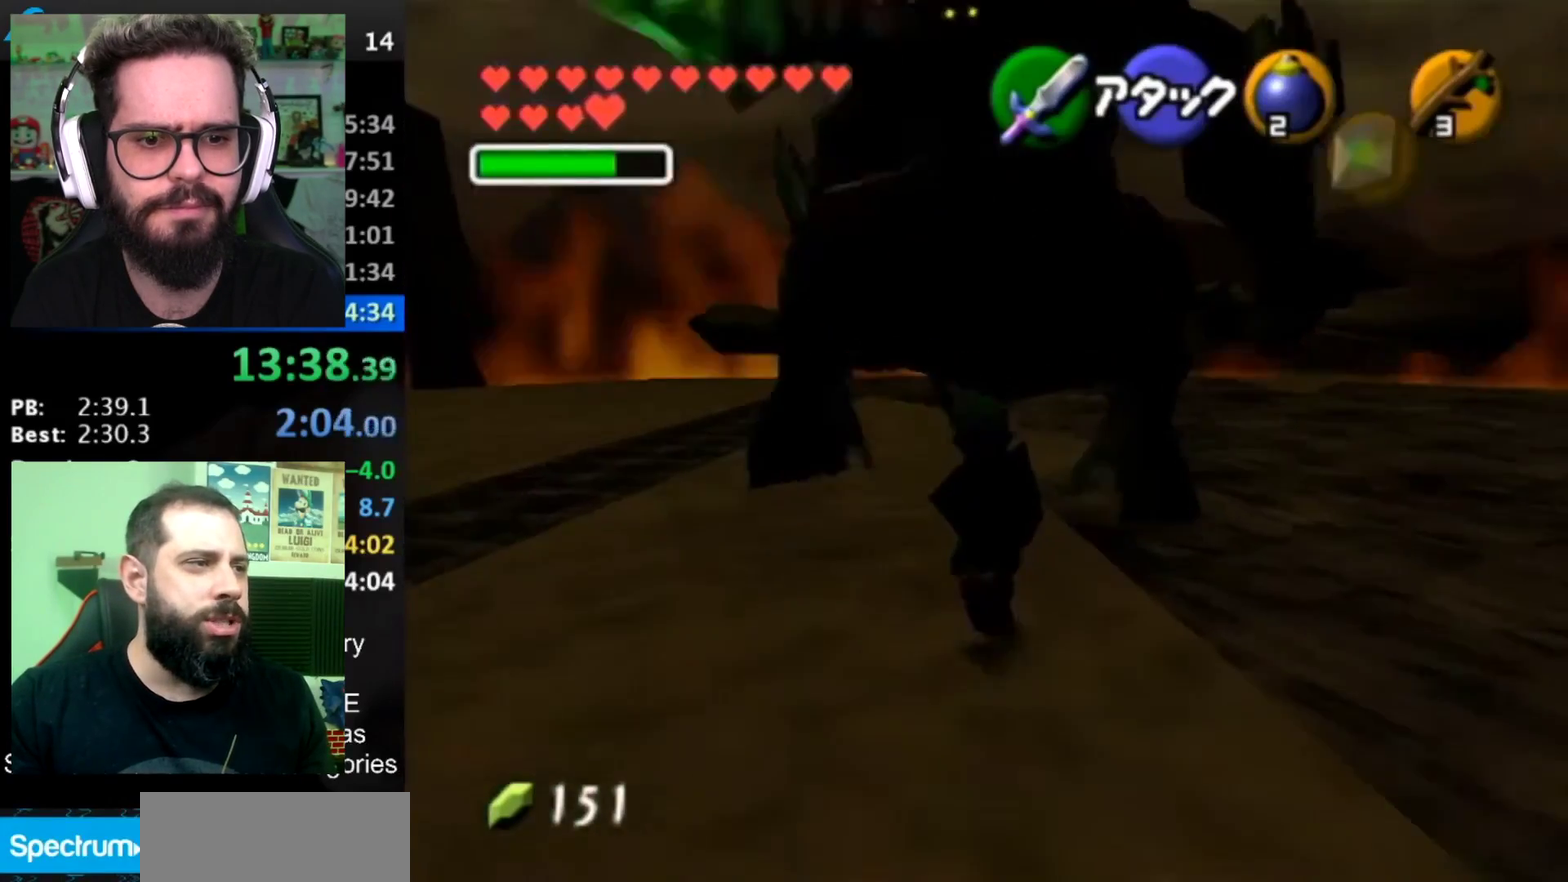
{"buttons": [], "left_stick": "center", "right_stick": "center", "events": [[417, "left_stick", "center"]]}
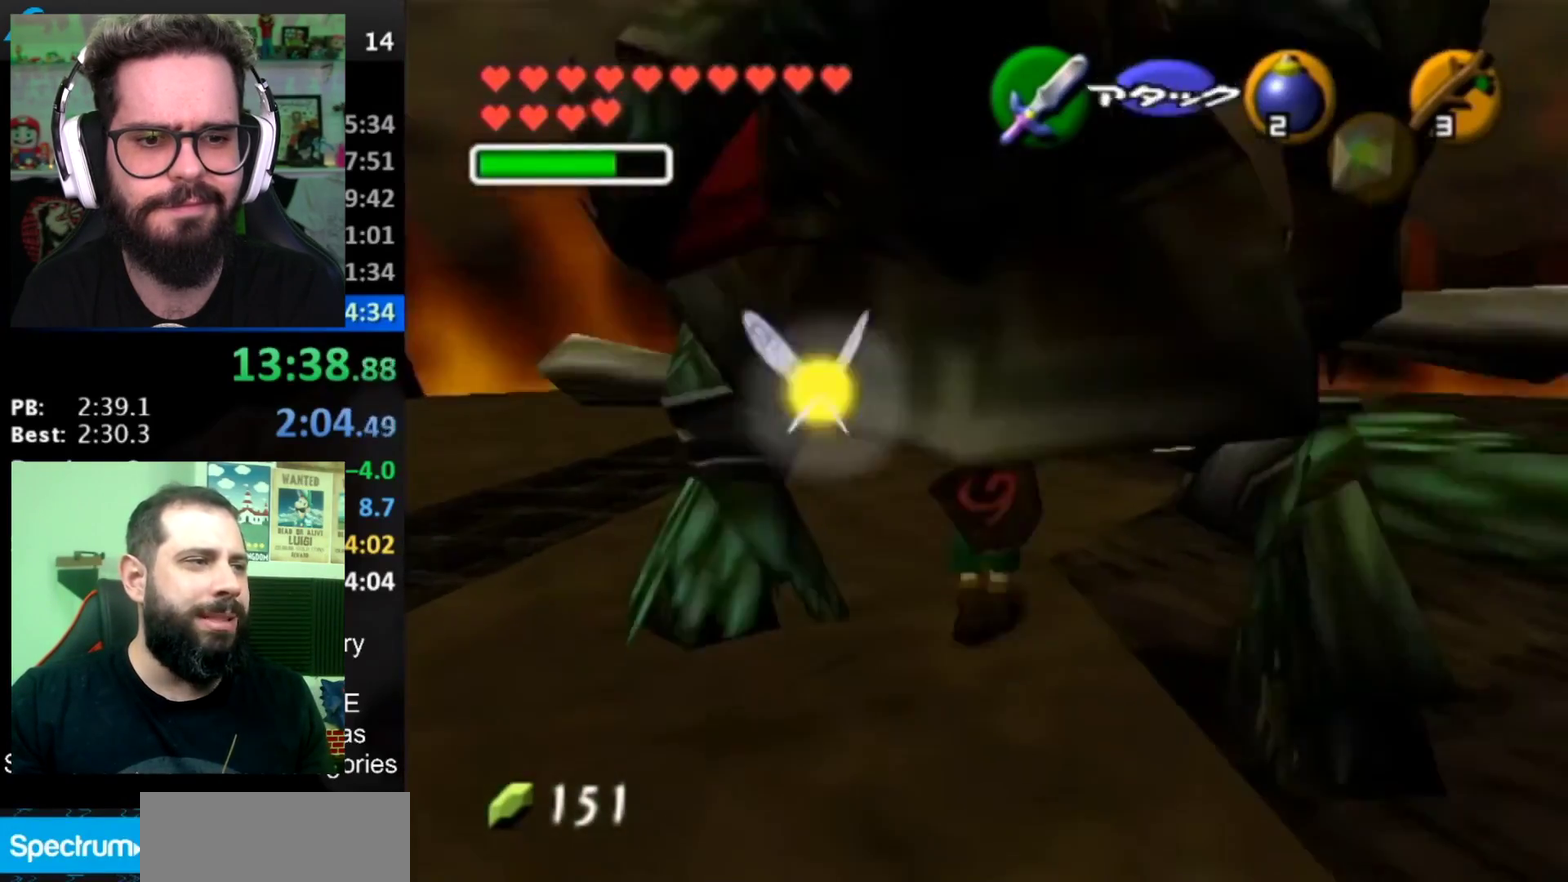
{"buttons": [], "left_stick": "down", "right_stick": "center", "events": [[17, "left_stick", "down"], [250, "A", "down"], [450, "A", "up"]]}
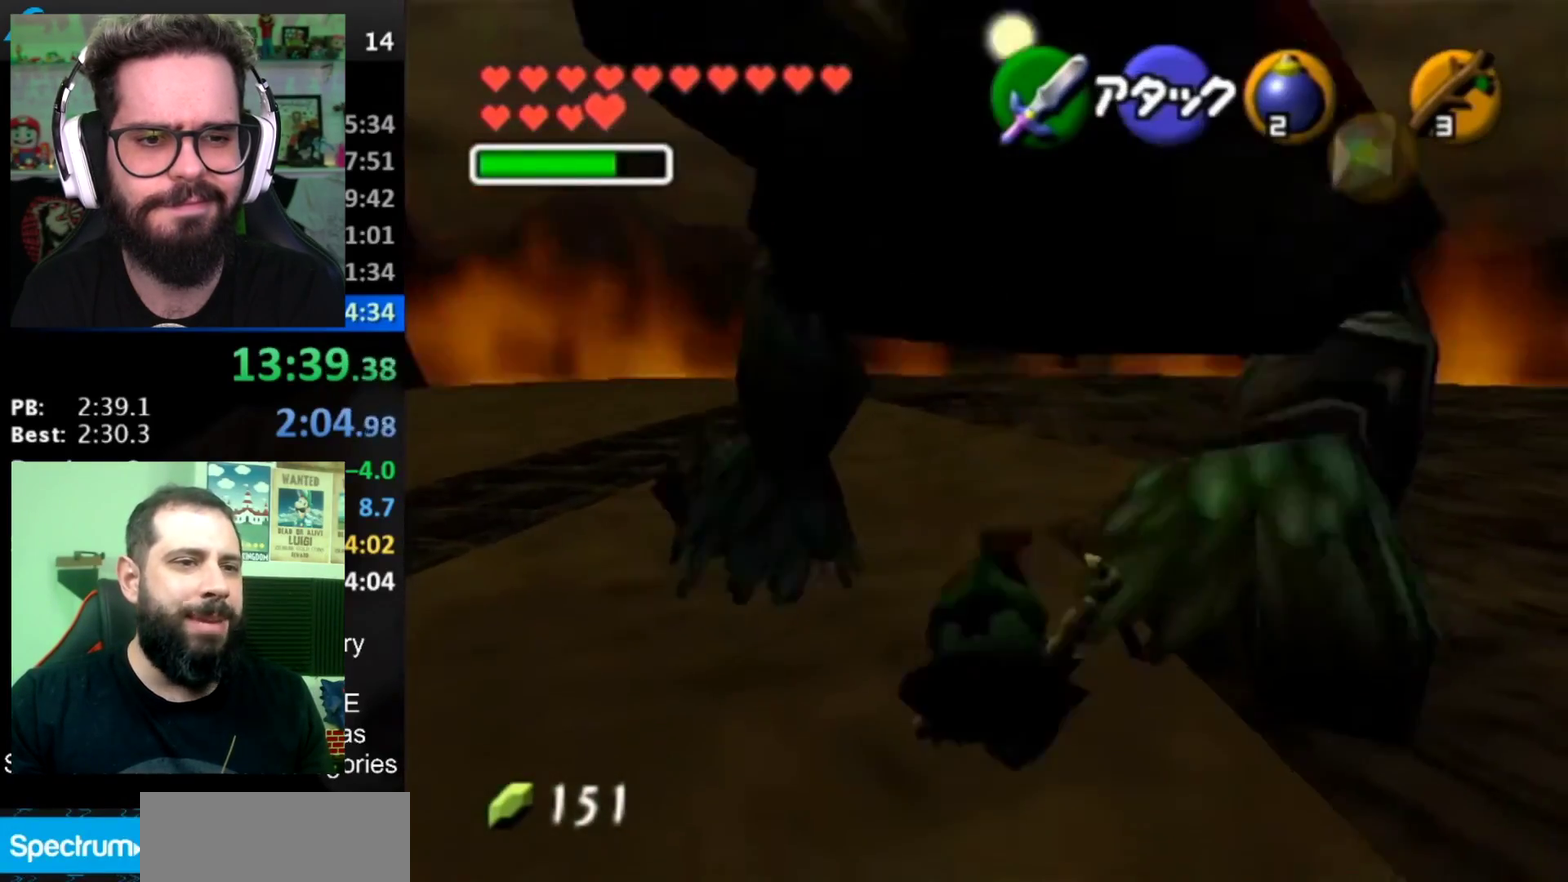
{"buttons": [], "left_stick": "down", "right_stick": "center", "events": []}
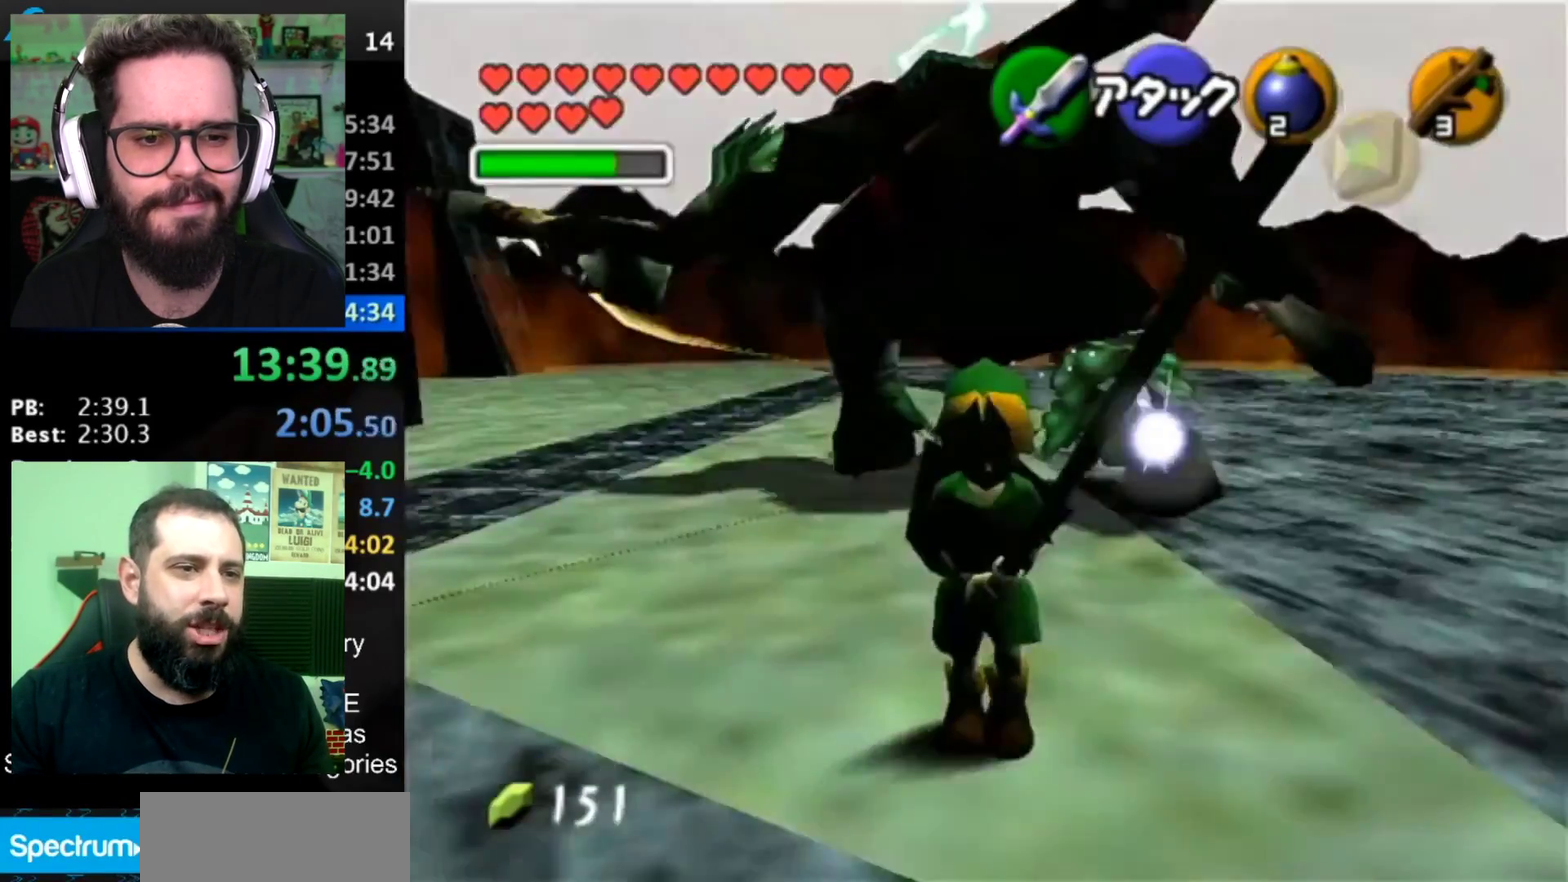
{"buttons": ["L1"], "left_stick": "center", "right_stick": "center", "events": [[33, "left_stick", "up"], [167, "left_stick", "center"], [233, "L1", "down"], [350, "A", "down"], [350, "L1", "up"], [417, "L1", "down"], [450, "A", "up"]]}
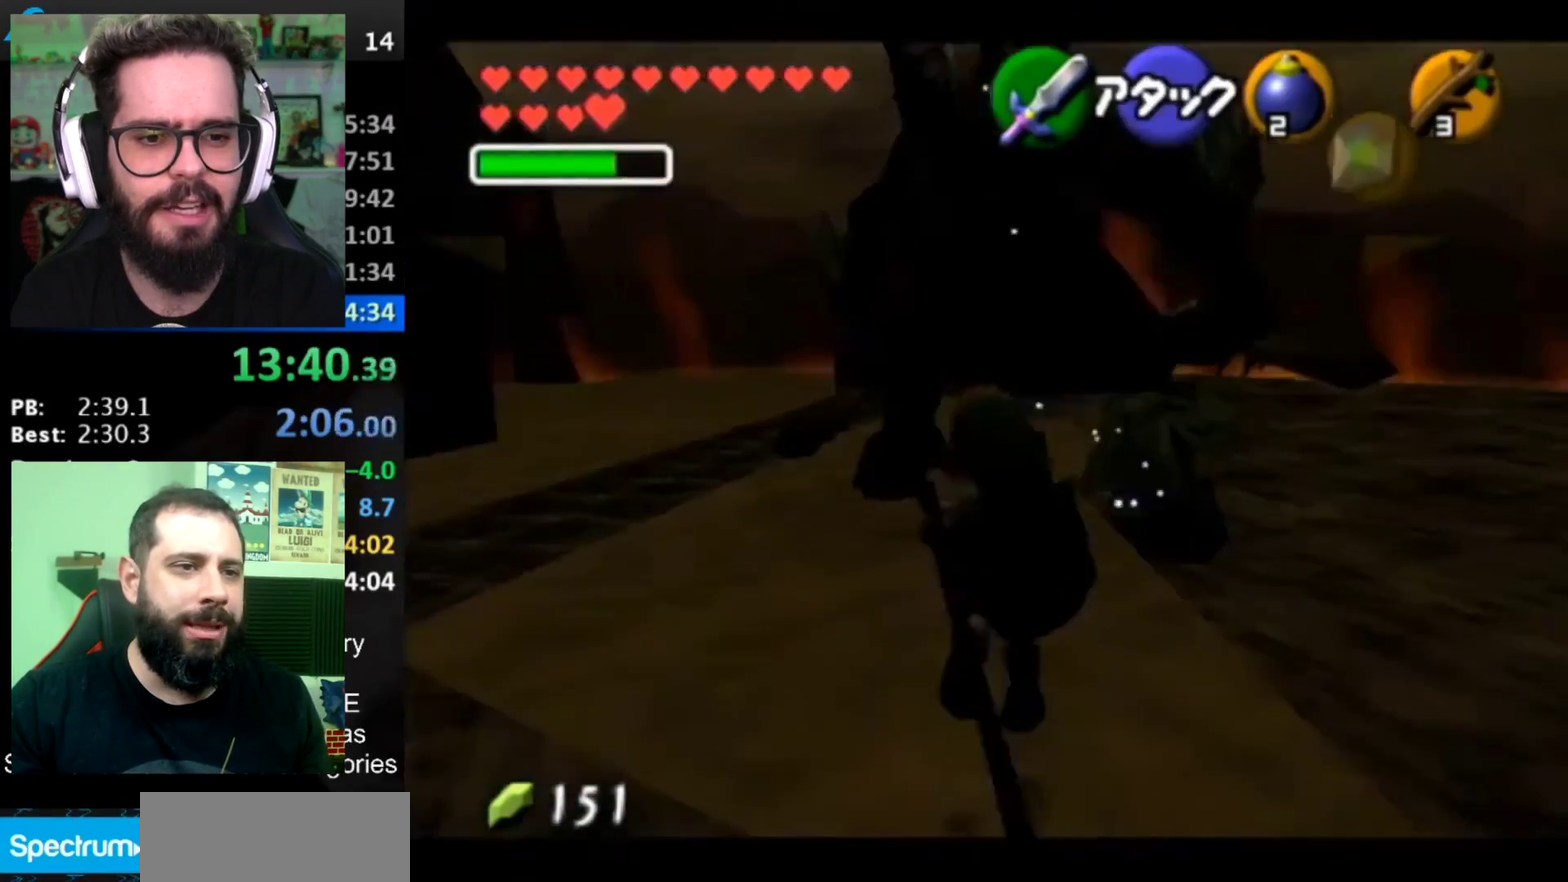
{"buttons": [], "left_stick": "up", "right_stick": "center", "events": [[34, "L1", "up"], [468, "left_stick", "up"]]}
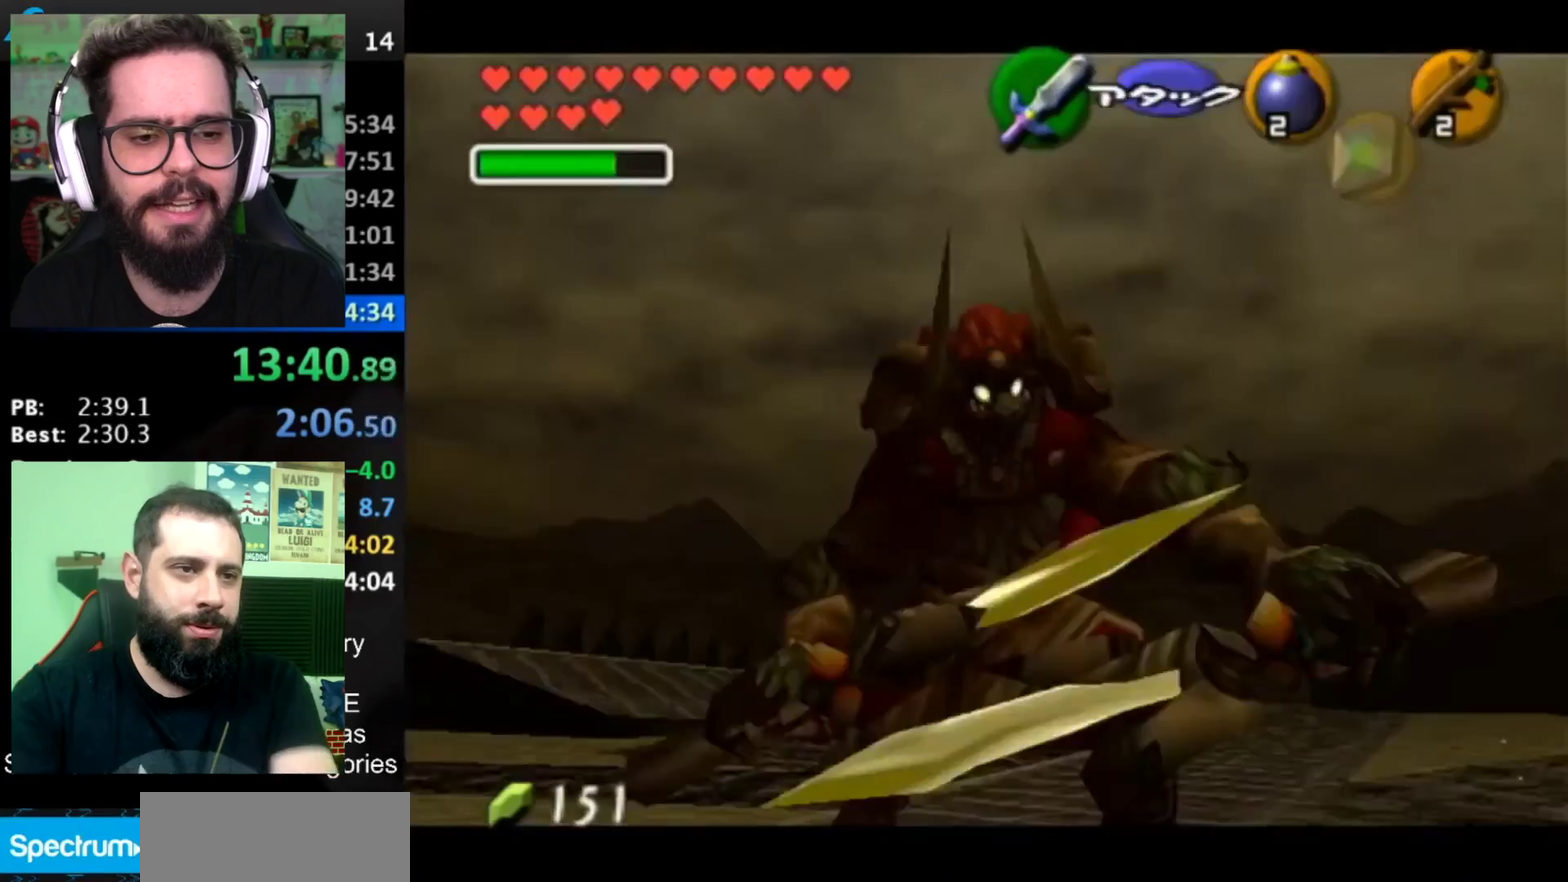
{"buttons": [], "left_stick": "center", "right_stick": "center", "events": [[467, "left_stick", "center"]]}
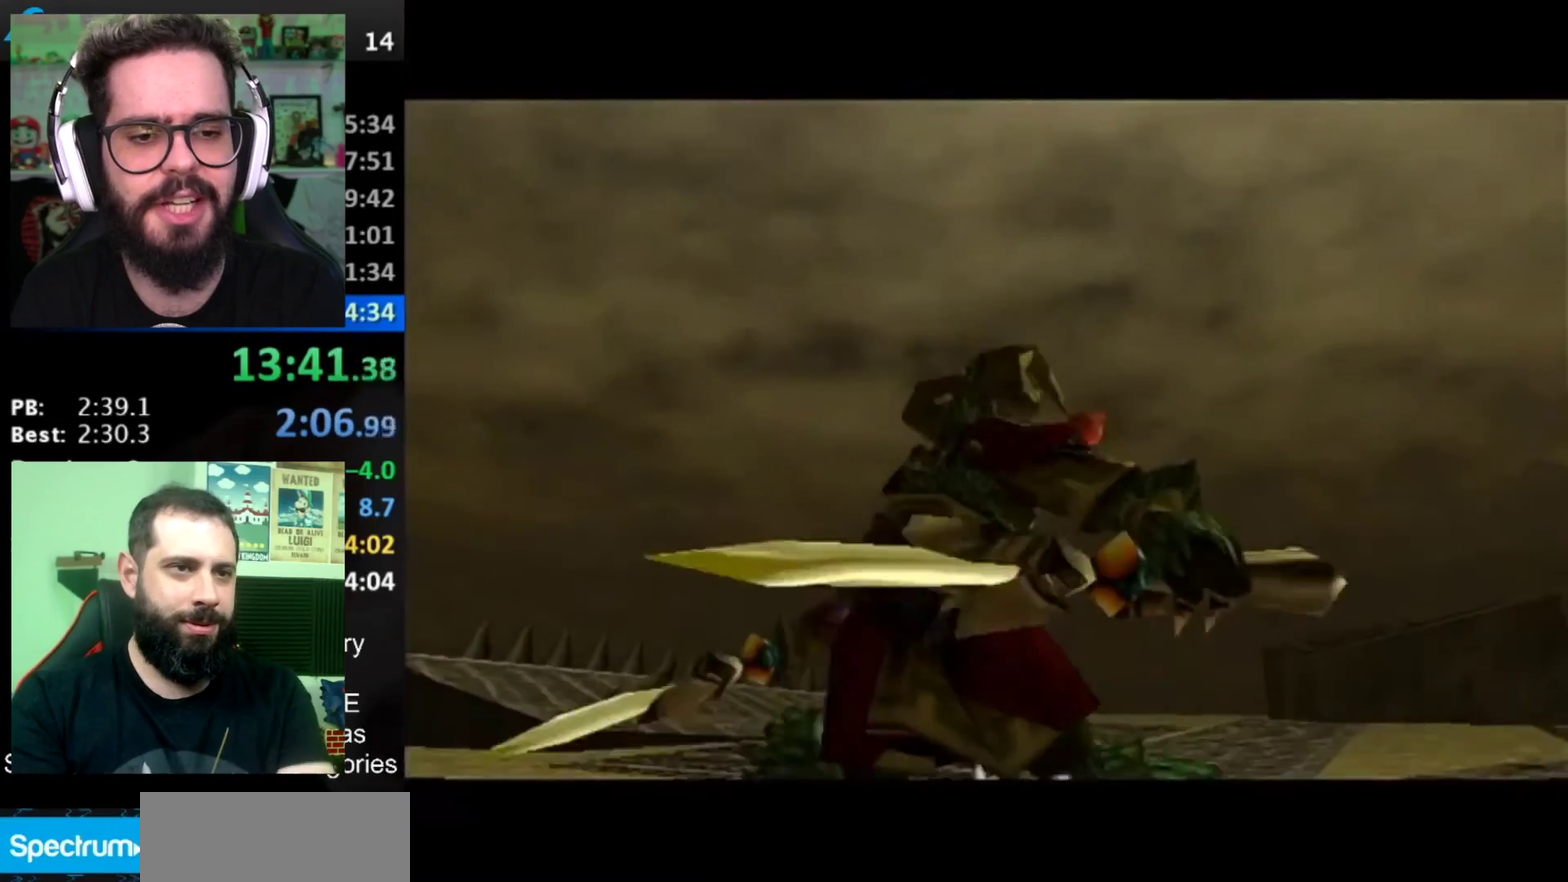
{"buttons": [], "left_stick": "center", "right_stick": "center", "events": []}
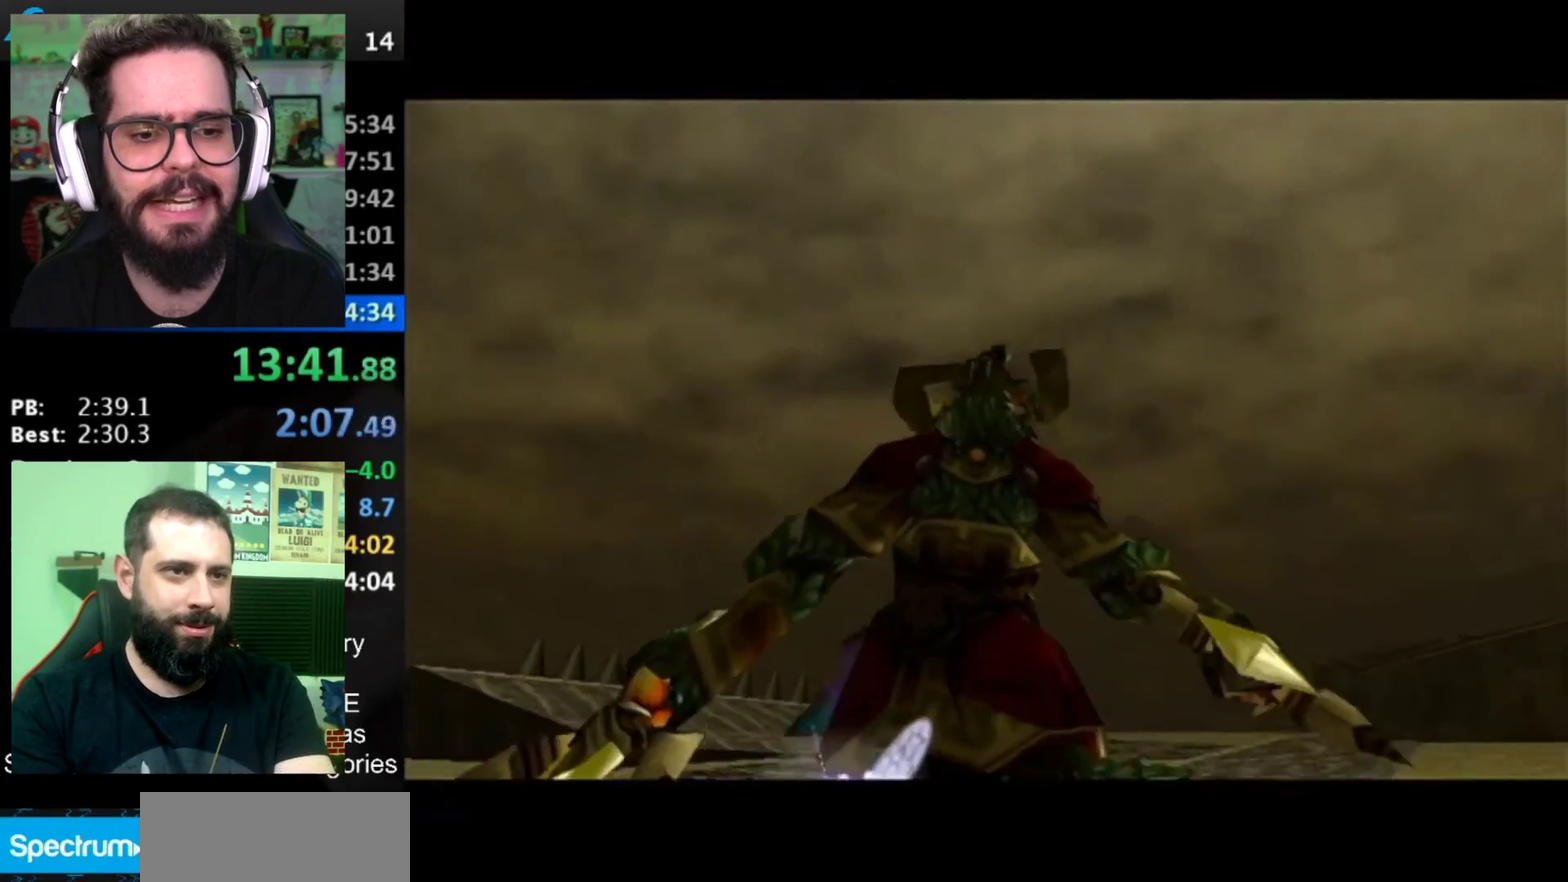
{"buttons": [], "left_stick": "left", "right_stick": "center", "events": [[283, "left_stick", "left"]]}
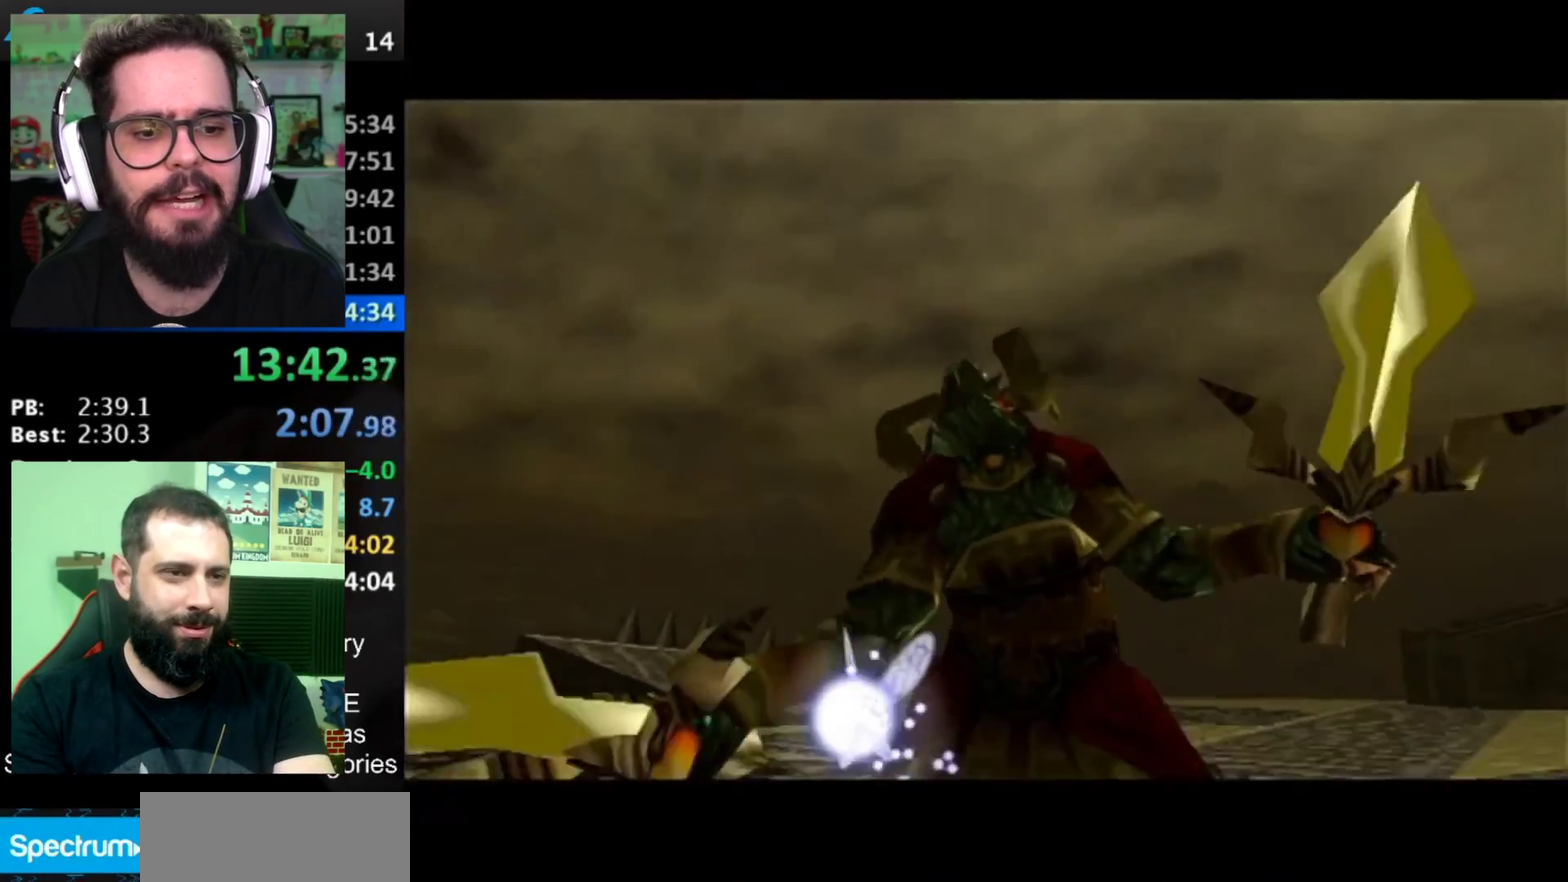
{"buttons": [], "left_stick": "center", "right_stick": "center", "events": [[251, "left_stick", "center"]]}